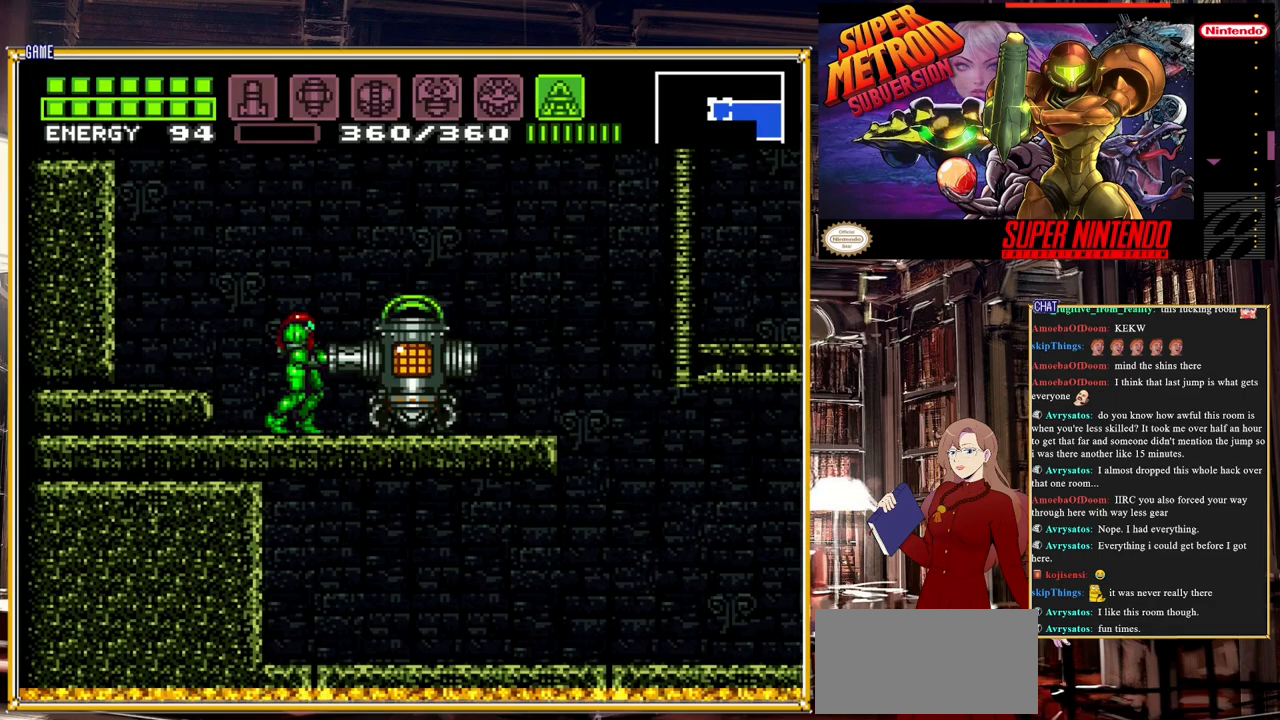
Gameplay with a controller (Nintendo layout); each line is a JSON object with the inputs held at the frame after it. "events" lists button and stick changes between this image and that frame as [ms after this image, input, new state], when the widget could be followed in between. Not read: L3 R3.
{"buttons": [], "events": []}
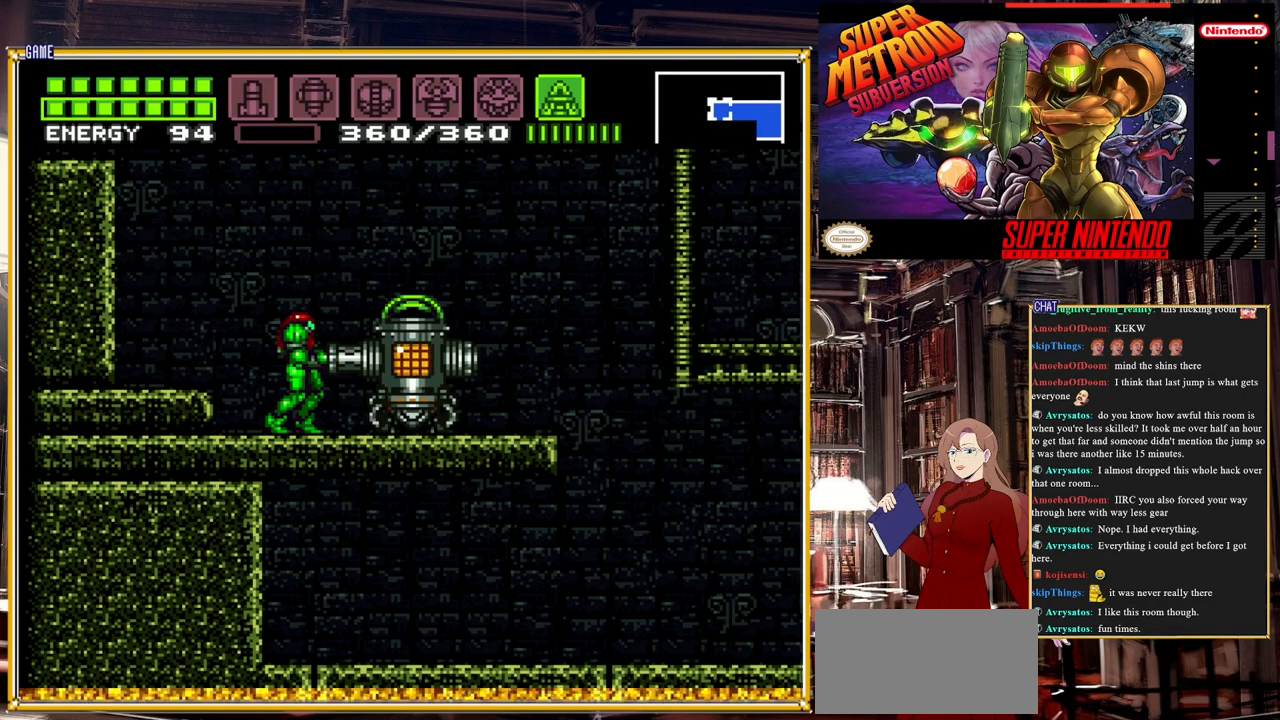
{"buttons": [], "events": []}
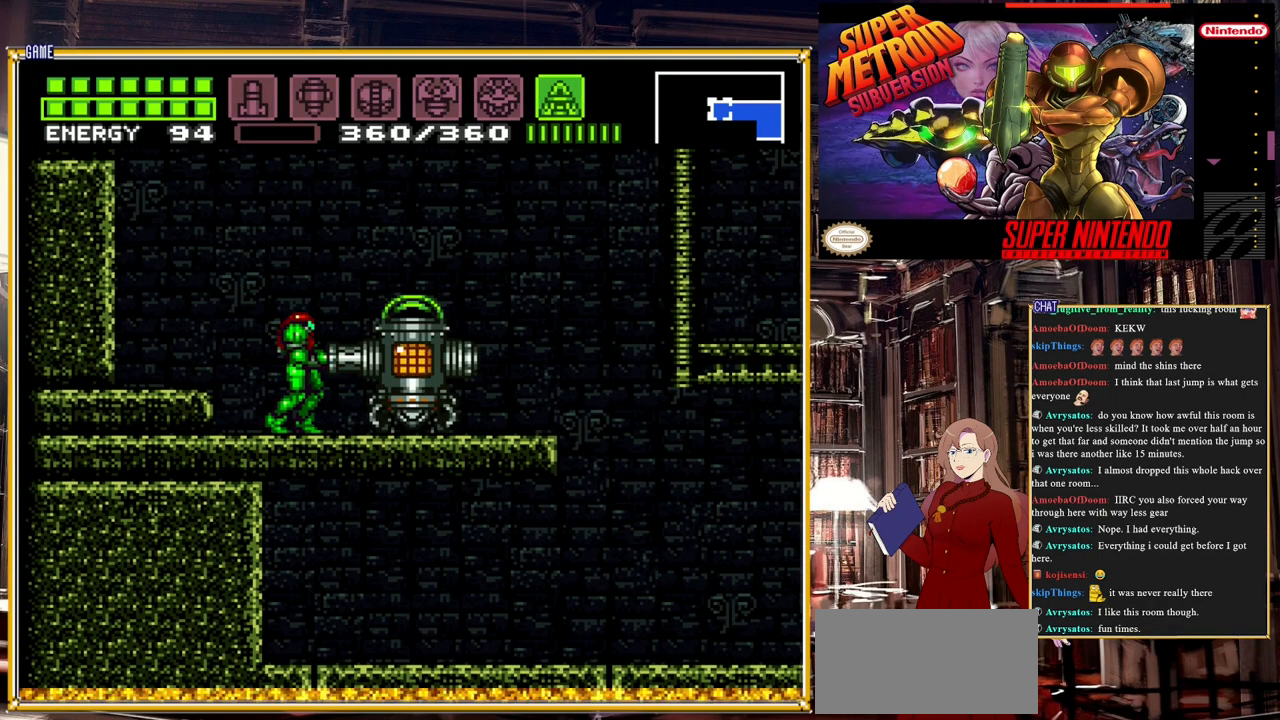
{"buttons": [], "events": []}
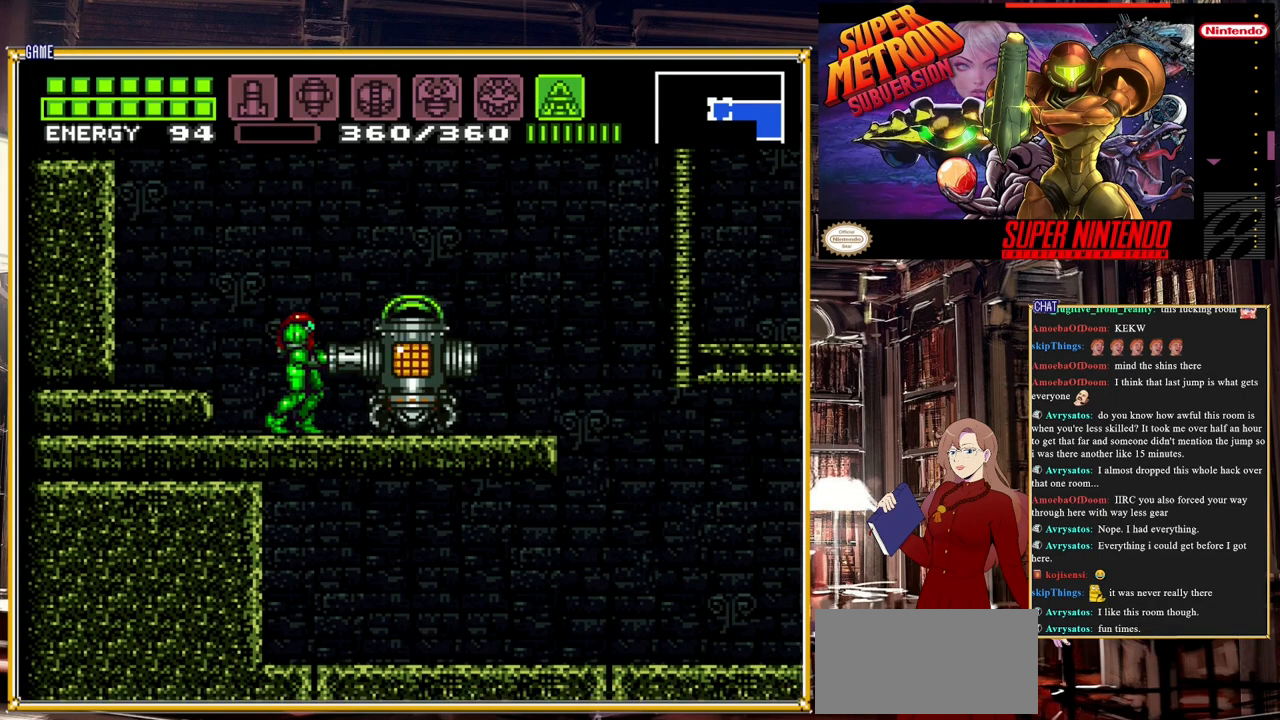
{"buttons": [], "events": []}
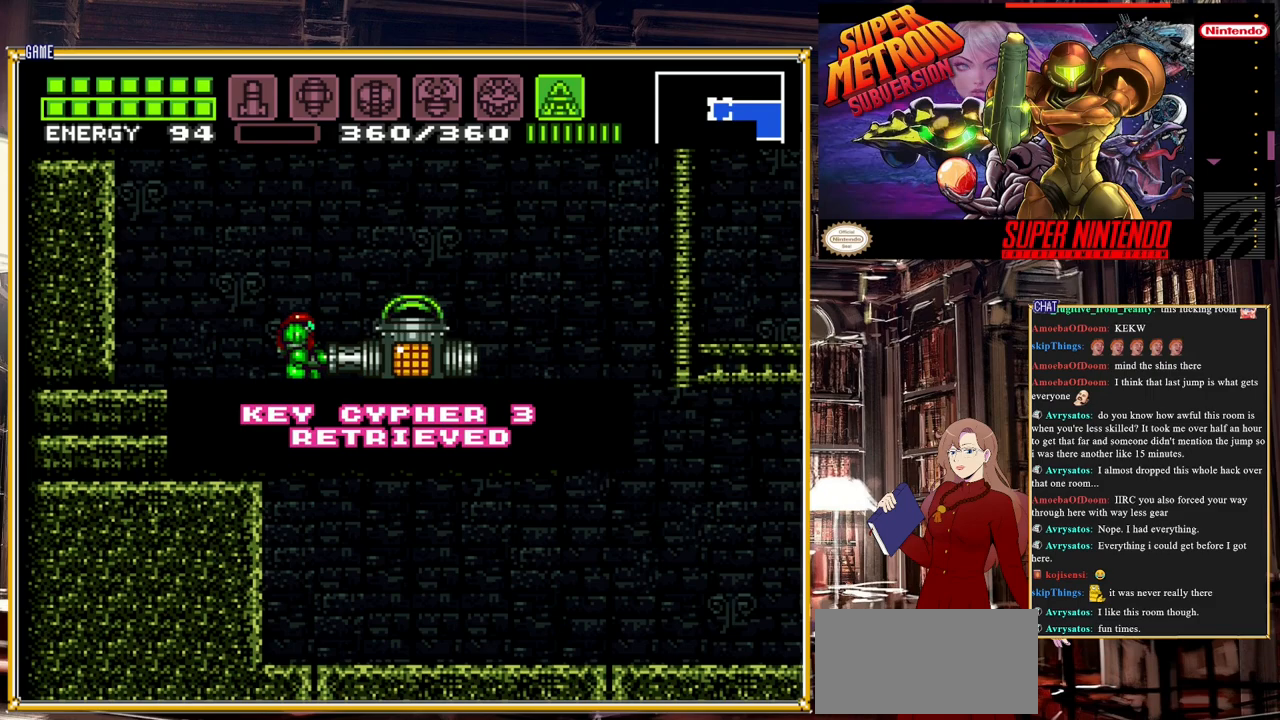
{"buttons": [], "events": []}
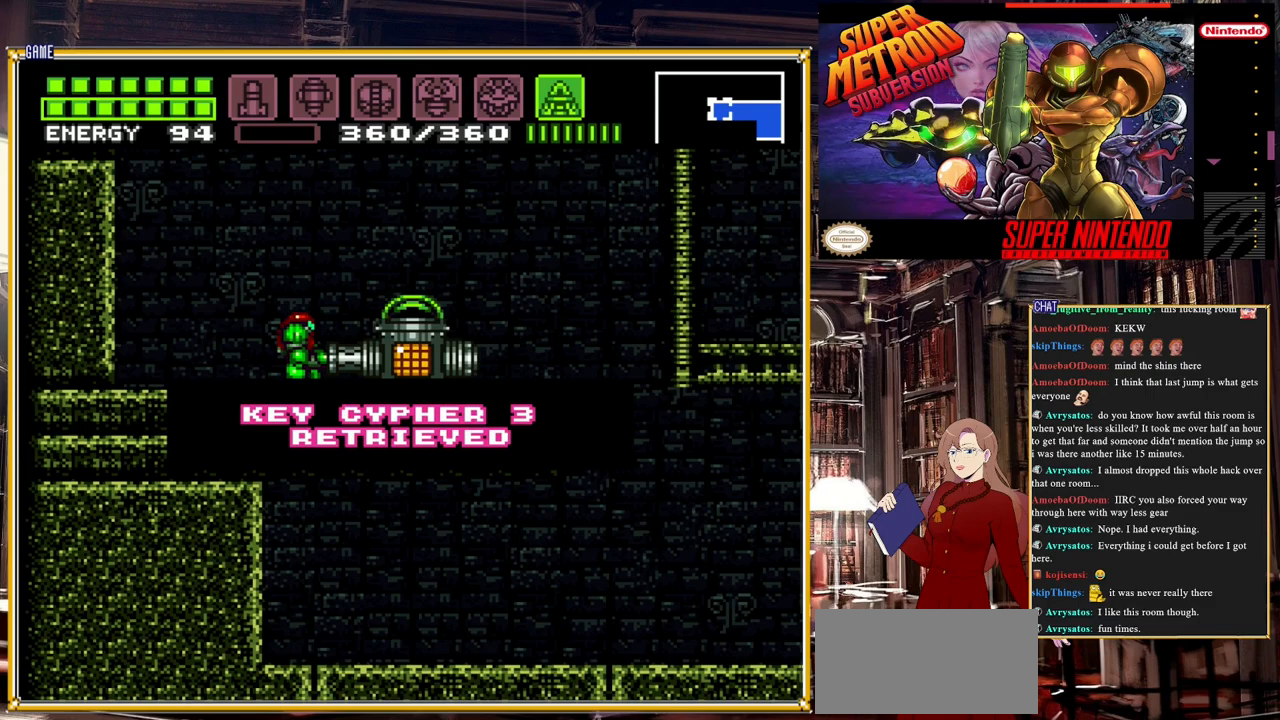
{"buttons": [], "events": []}
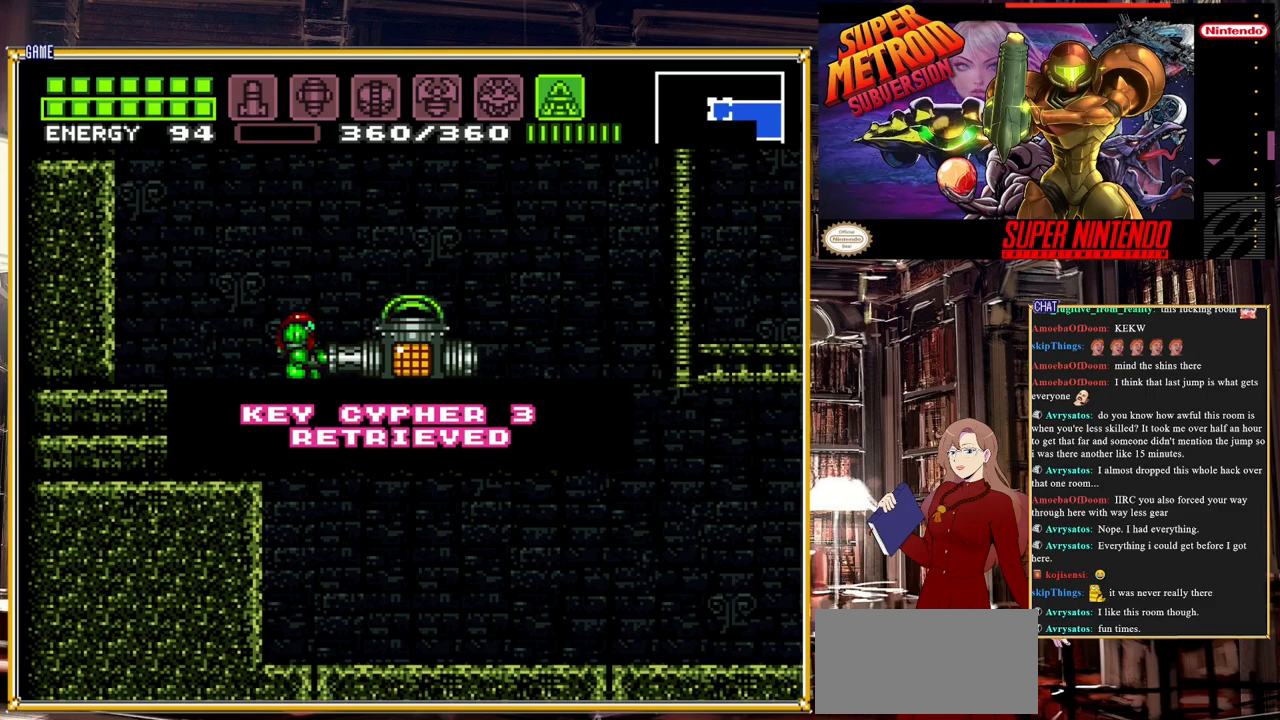
{"buttons": [], "events": []}
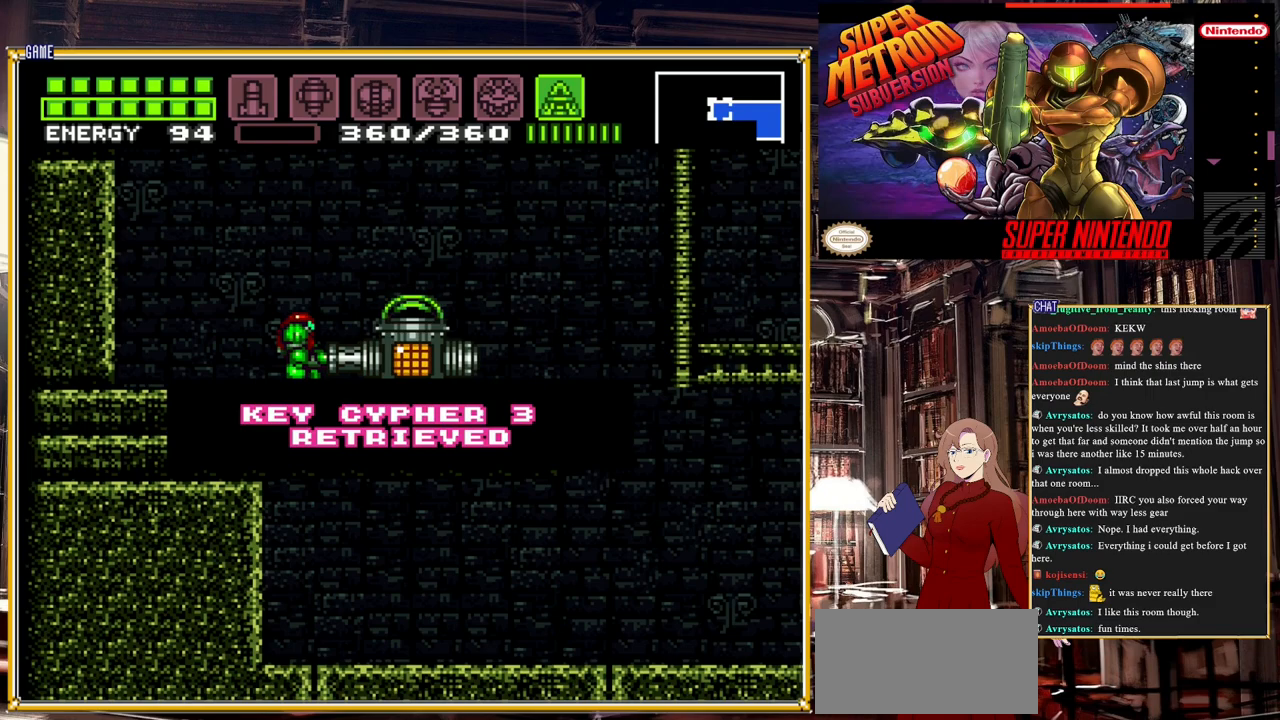
{"buttons": [], "events": []}
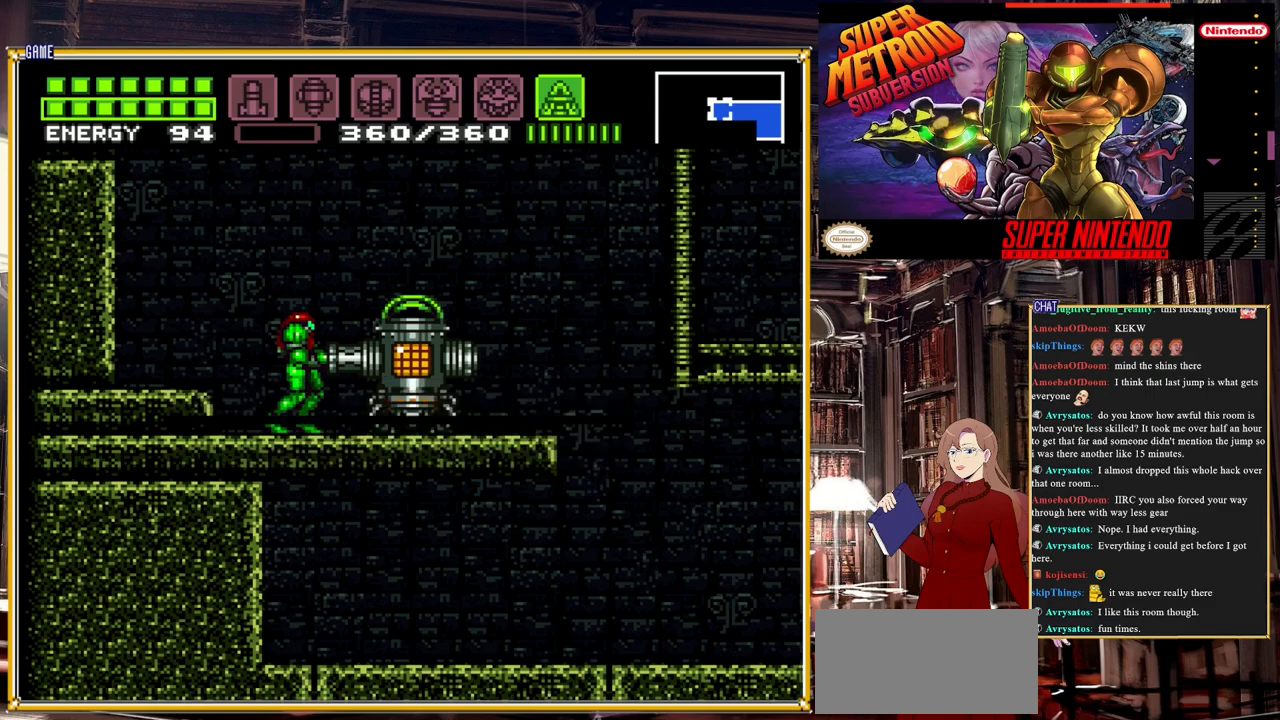
{"buttons": ["A", "DPAD_RIGHT"], "events": [[317, "A", "down"], [433, "DPAD_RIGHT", "down"]]}
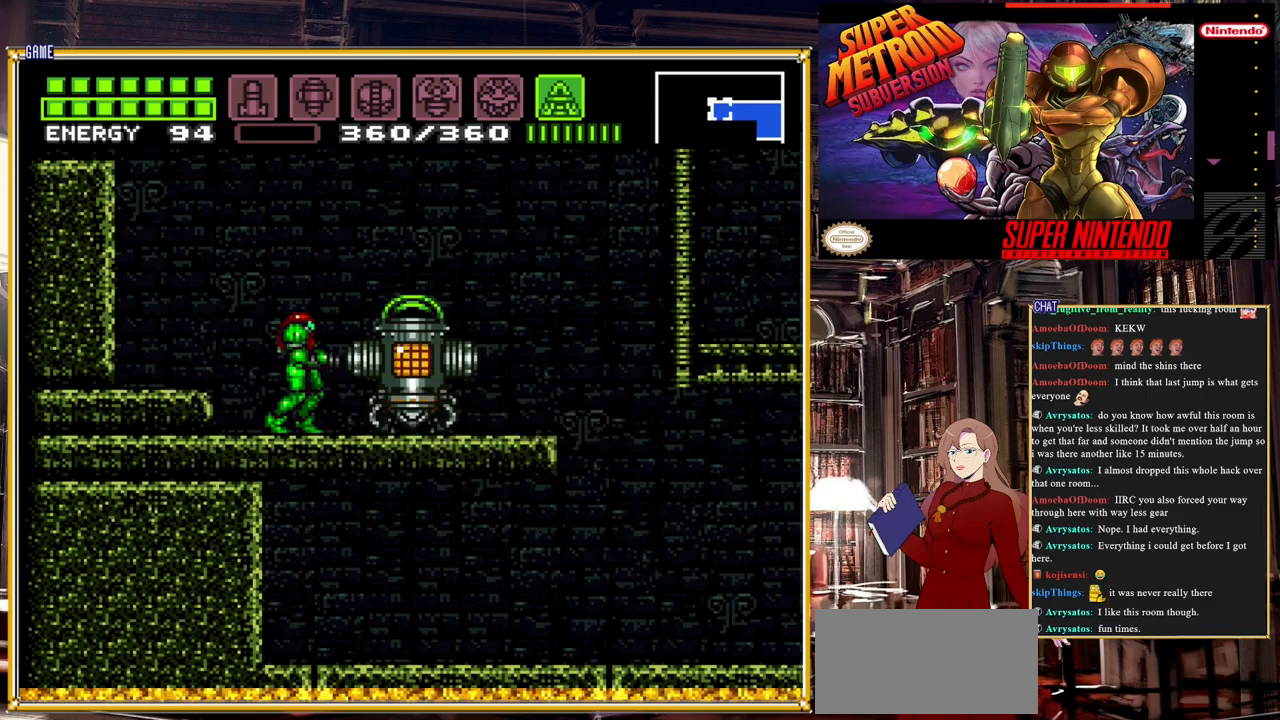
{"buttons": [], "events": [[133, "A", "up"], [200, "DPAD_RIGHT", "up"], [350, "DPAD_LEFT", "down"], [483, "DPAD_LEFT", "up"]]}
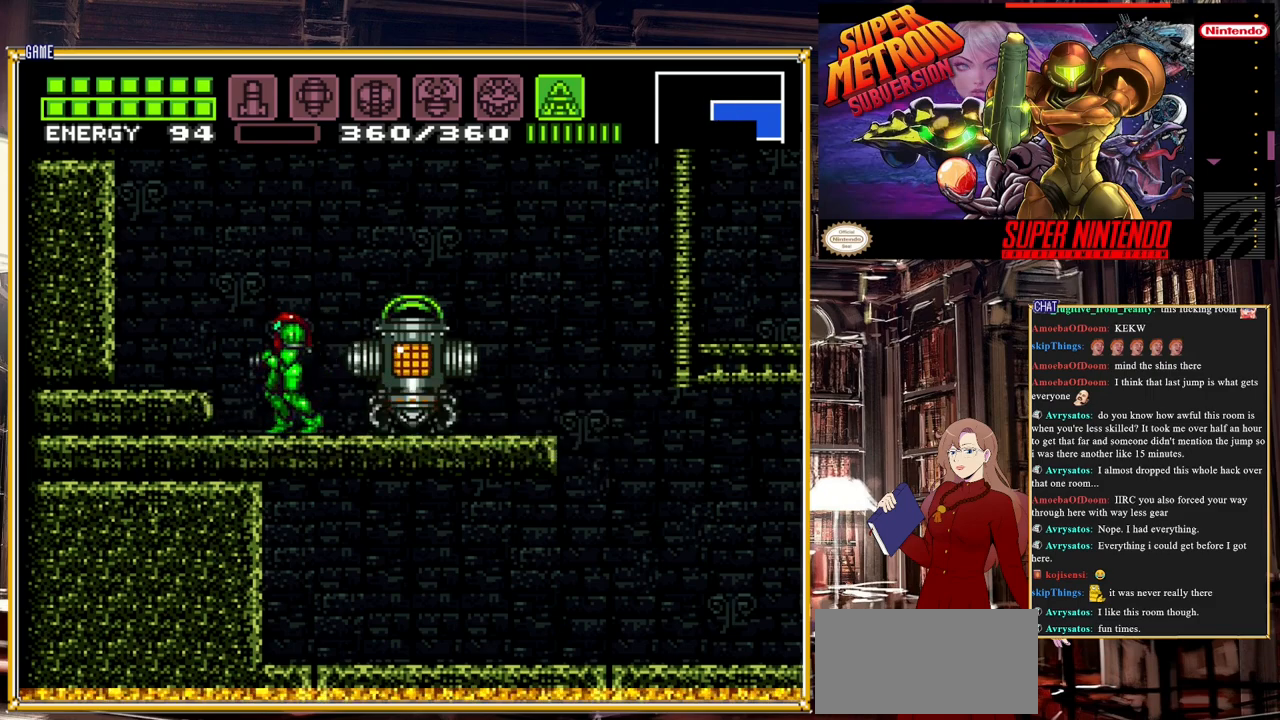
{"buttons": ["DPAD_RIGHT"], "events": [[33, "DPAD_RIGHT", "down"], [183, "A", "down"], [400, "A", "up"]]}
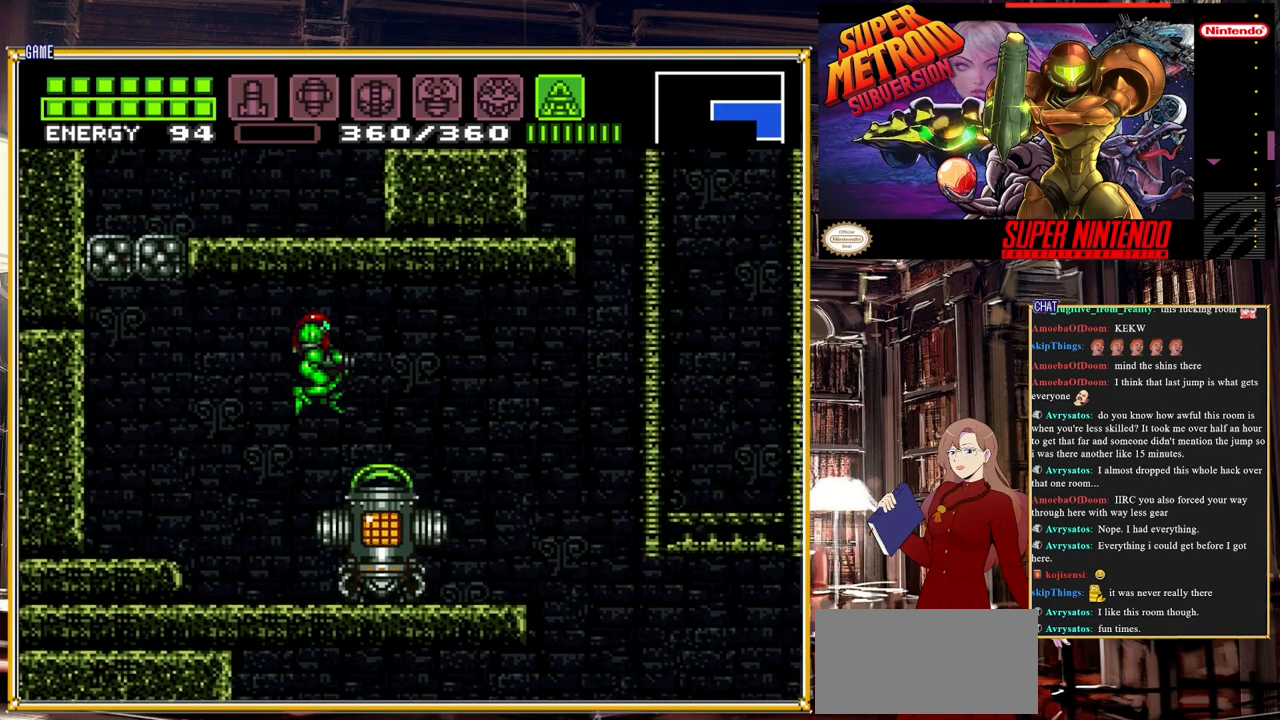
{"buttons": ["B", "DPAD_RIGHT"], "events": [[183, "B", "down"]]}
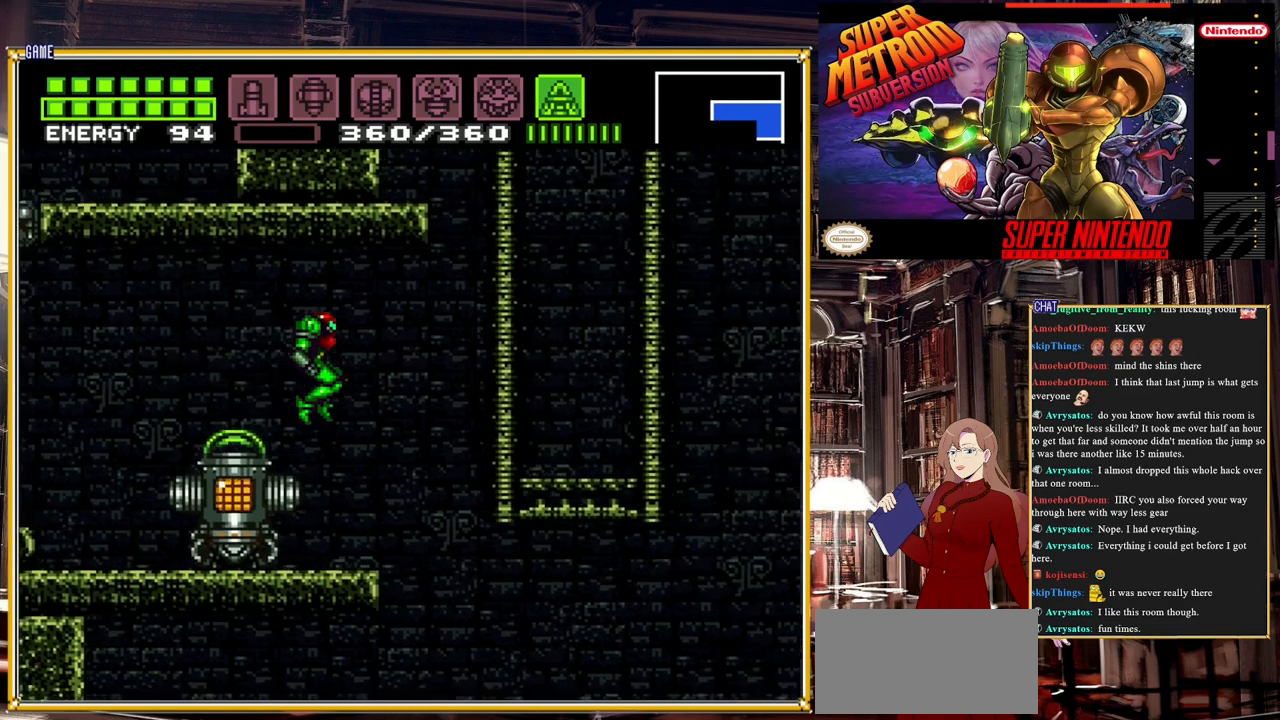
{"buttons": ["B"], "events": [[83, "DPAD_RIGHT", "up"], [350, "DPAD_RIGHT", "down"], [483, "DPAD_RIGHT", "up"]]}
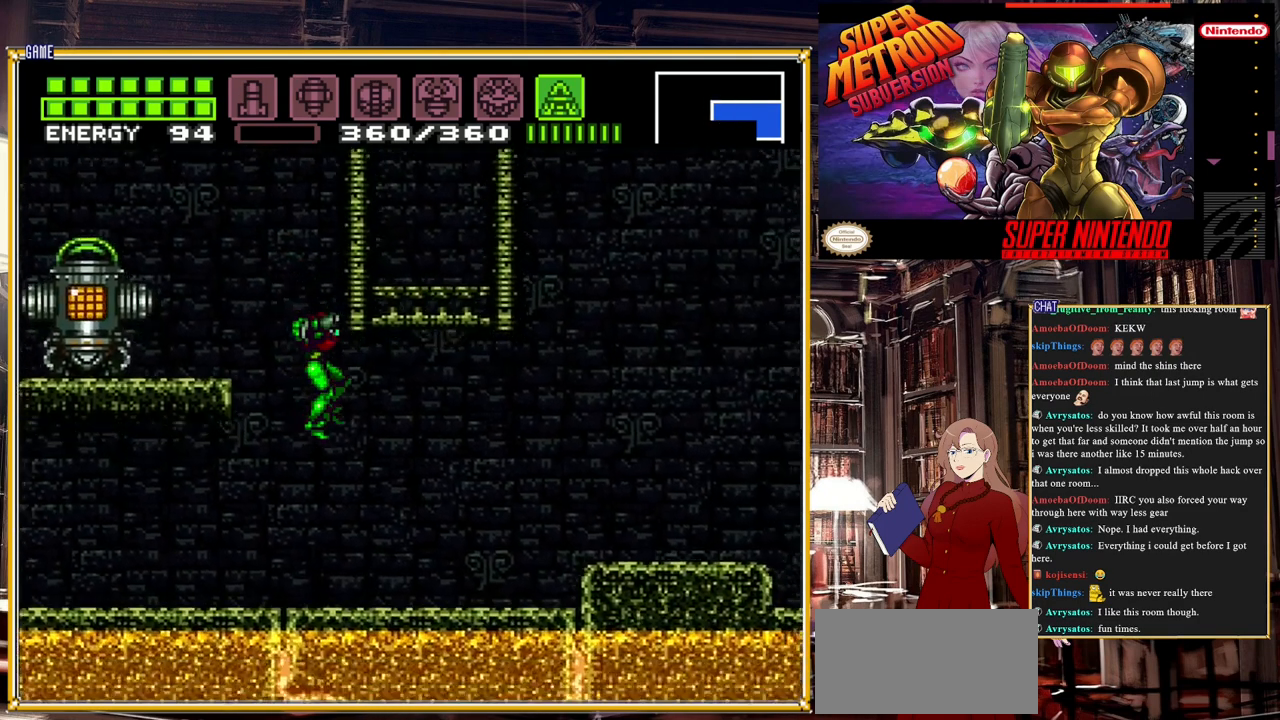
{"buttons": ["A", "B", "DPAD_RIGHT"], "events": [[400, "A", "down"], [417, "DPAD_RIGHT", "down"]]}
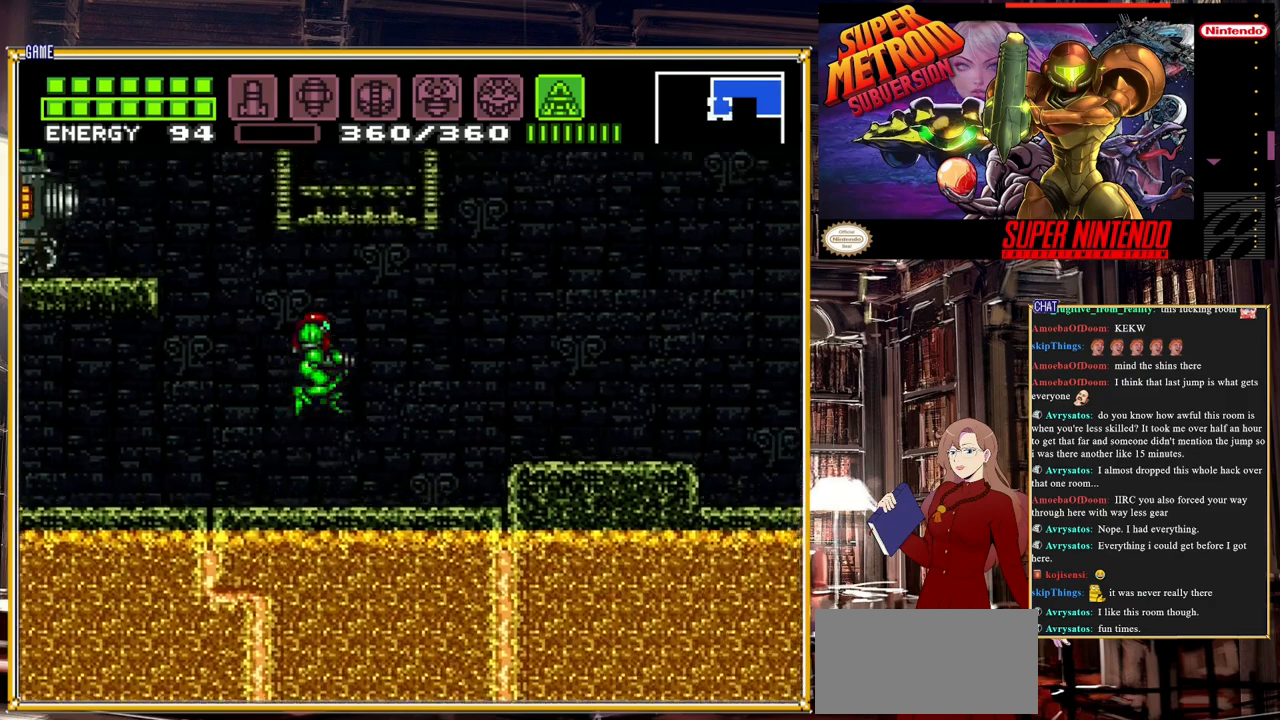
{"buttons": ["B", "DPAD_RIGHT"], "events": [[133, "A", "up"]]}
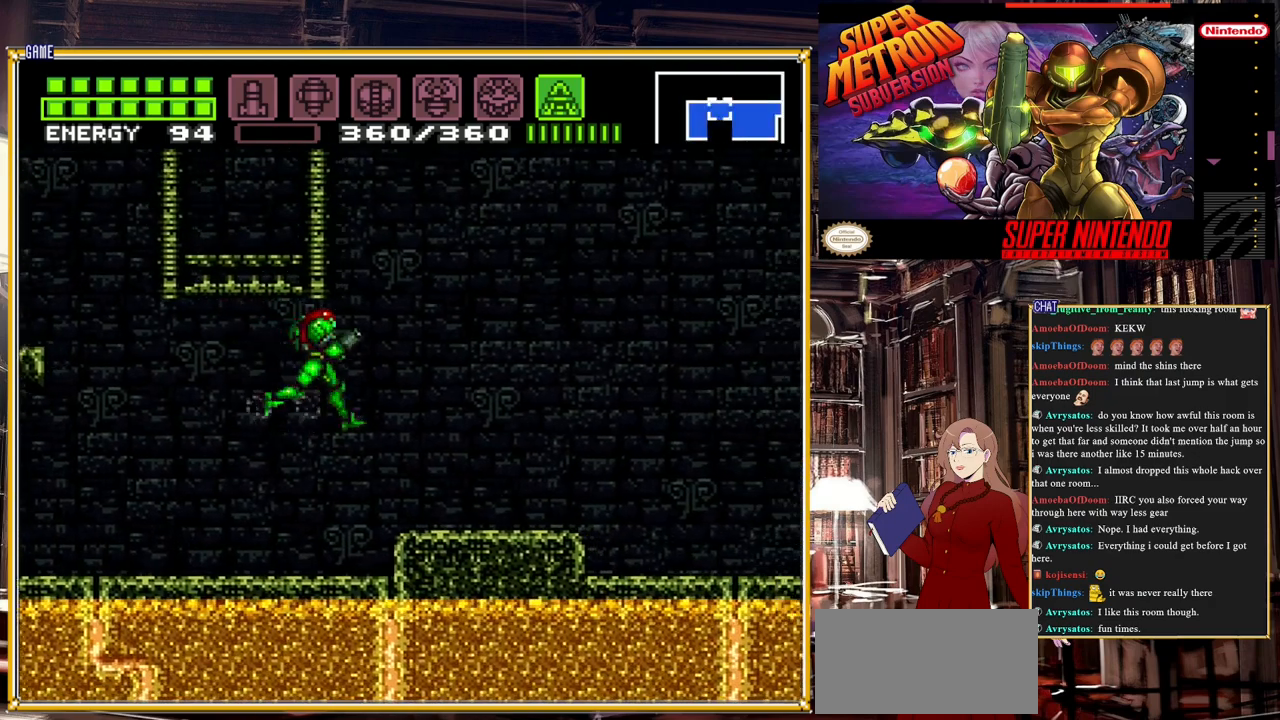
{"buttons": [], "events": [[383, "DPAD_RIGHT", "up"], [450, "B", "up"]]}
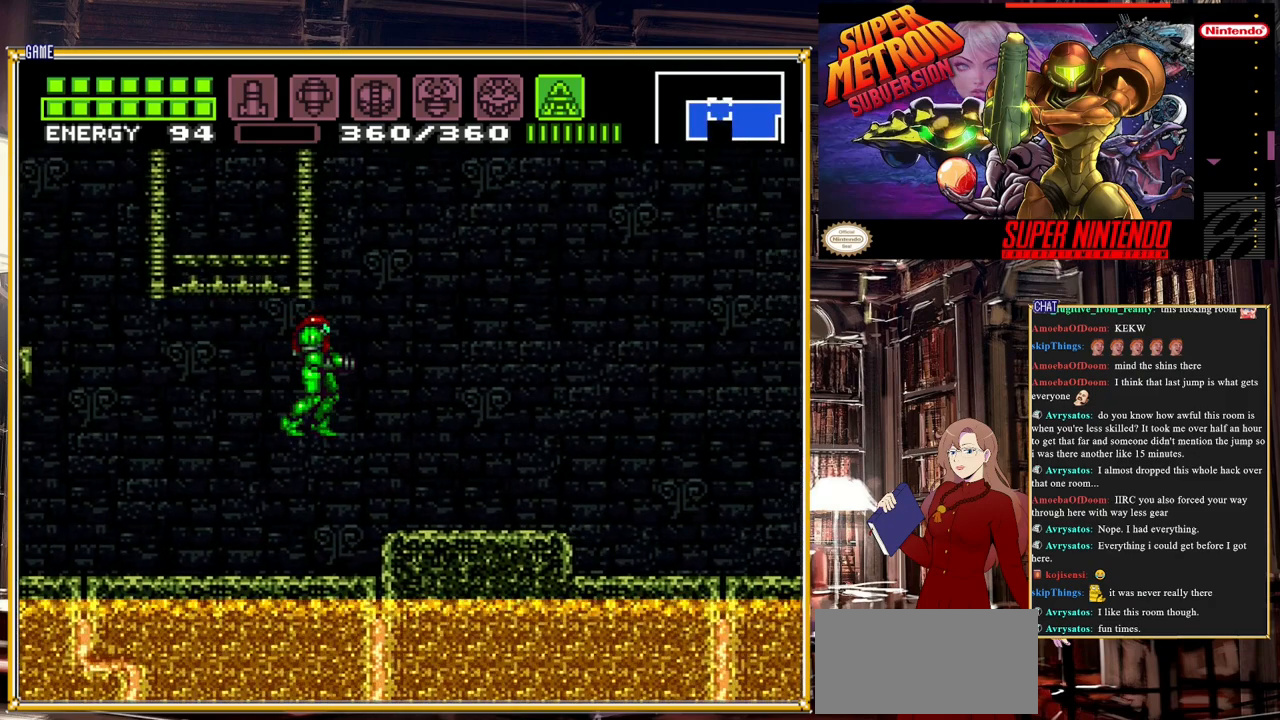
{"buttons": ["Y"], "events": [[233, "Y", "down"]]}
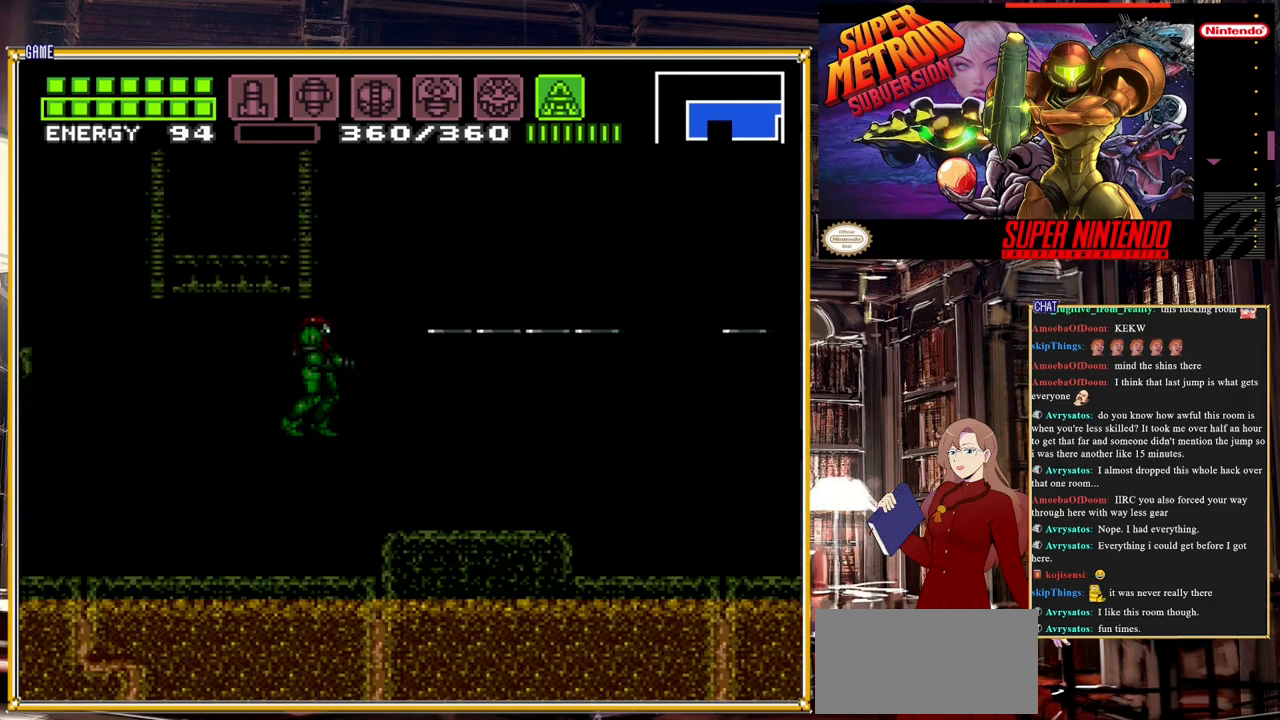
{"buttons": ["Y", "DPAD_DOWN"], "events": [[250, "DPAD_DOWN", "down"]]}
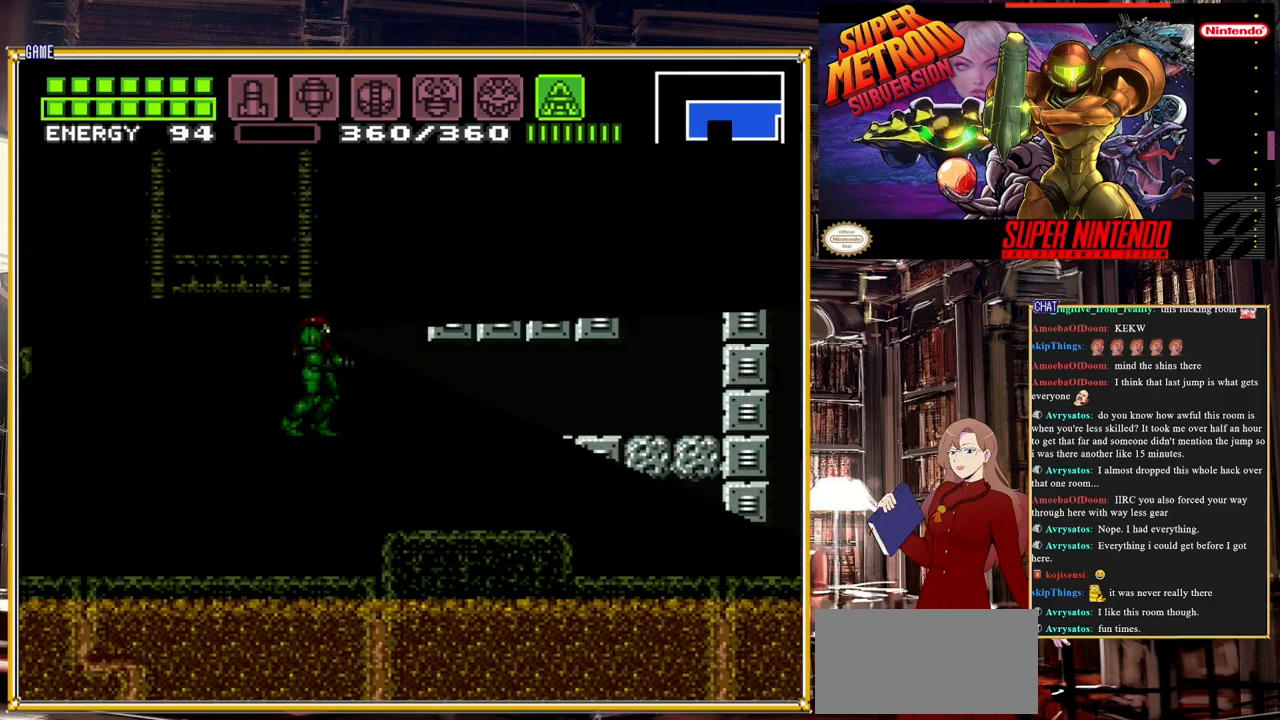
{"buttons": ["Y"], "events": [[483, "DPAD_DOWN", "up"]]}
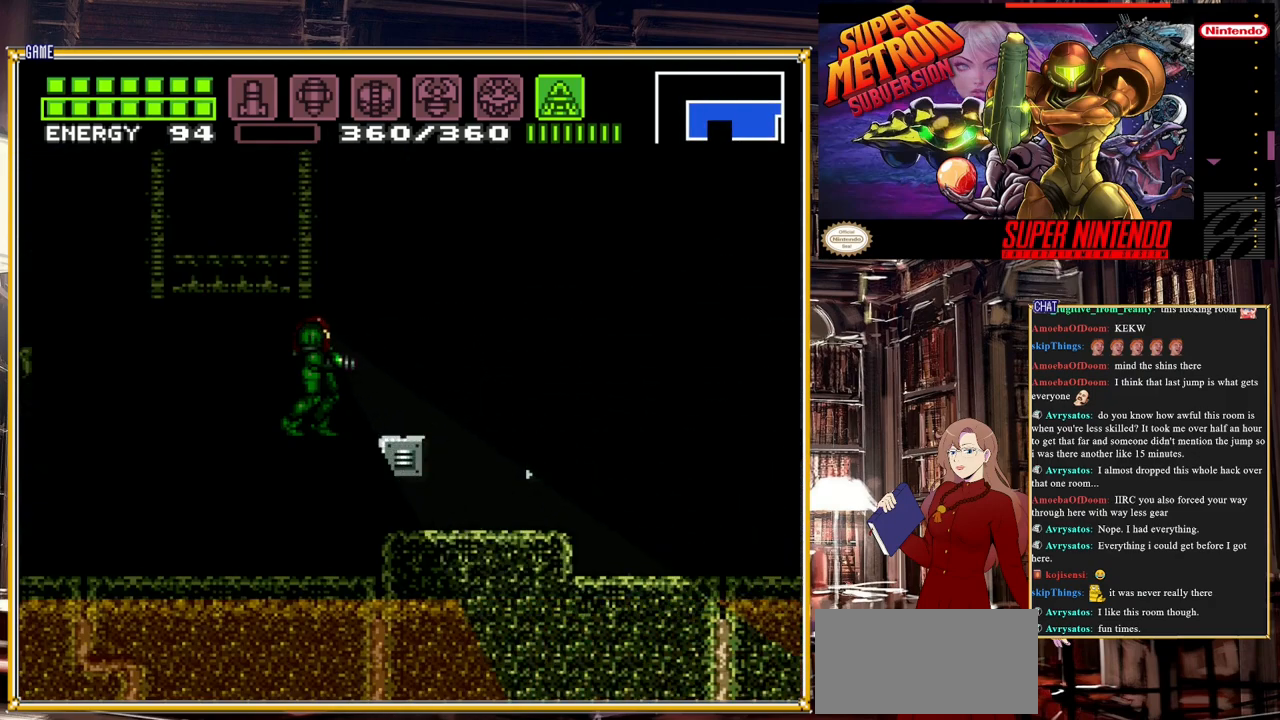
{"buttons": ["DPAD_DOWN"], "events": [[100, "Y", "up"], [283, "DPAD_DOWN", "down"], [350, "DPAD_DOWN", "up"], [417, "DPAD_DOWN", "down"]]}
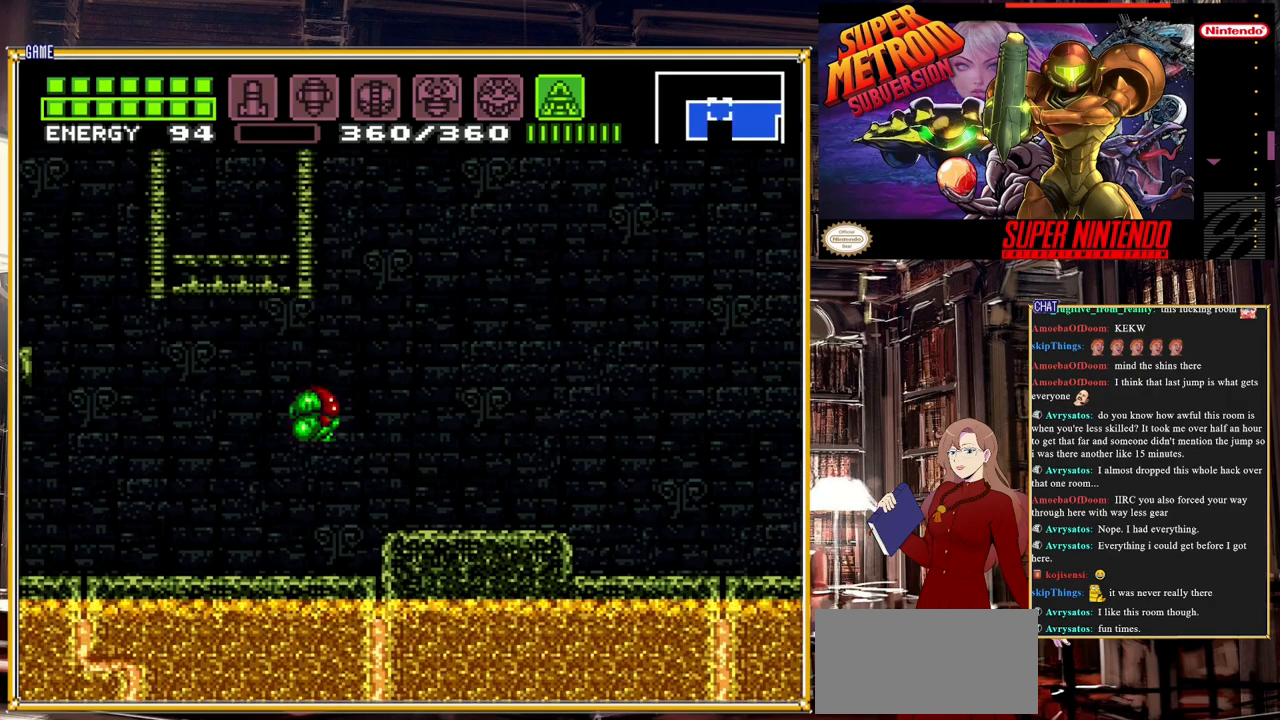
{"buttons": ["A", "DPAD_RIGHT"], "events": [[33, "DPAD_DOWN", "up"], [67, "DPAD_RIGHT", "down"], [483, "A", "down"]]}
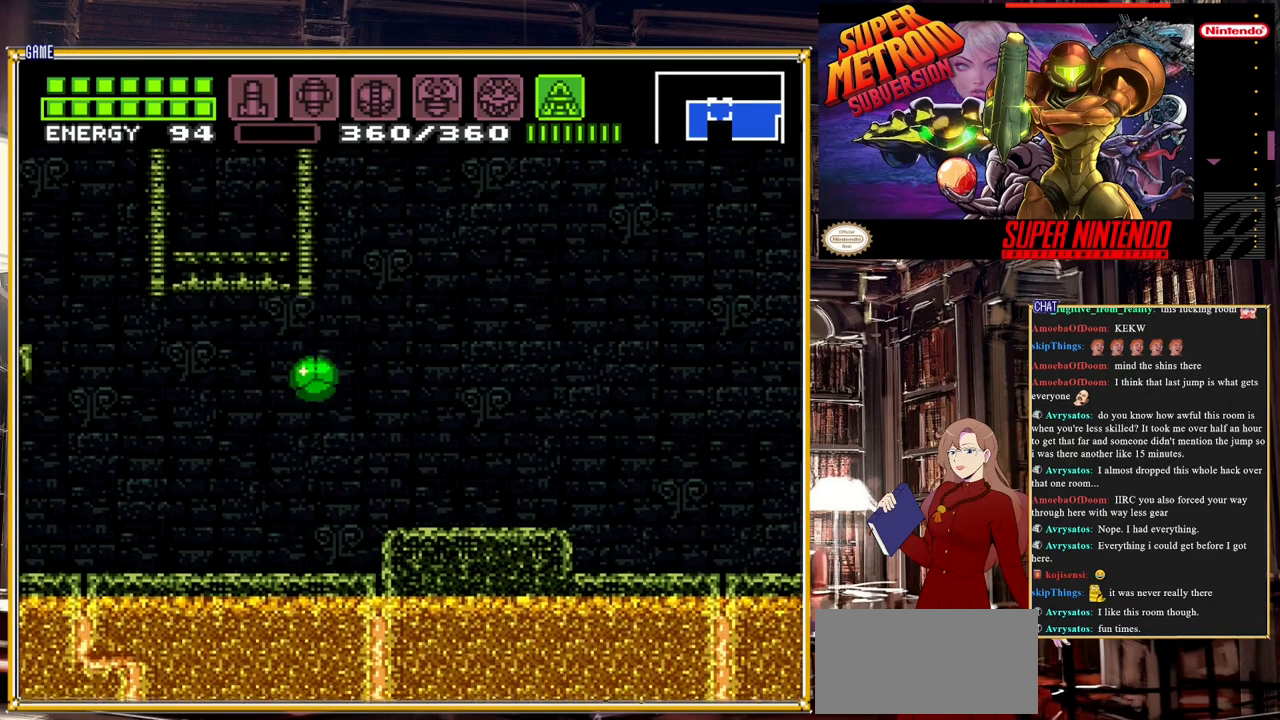
{"buttons": ["DPAD_RIGHT"], "events": [[100, "A", "up"]]}
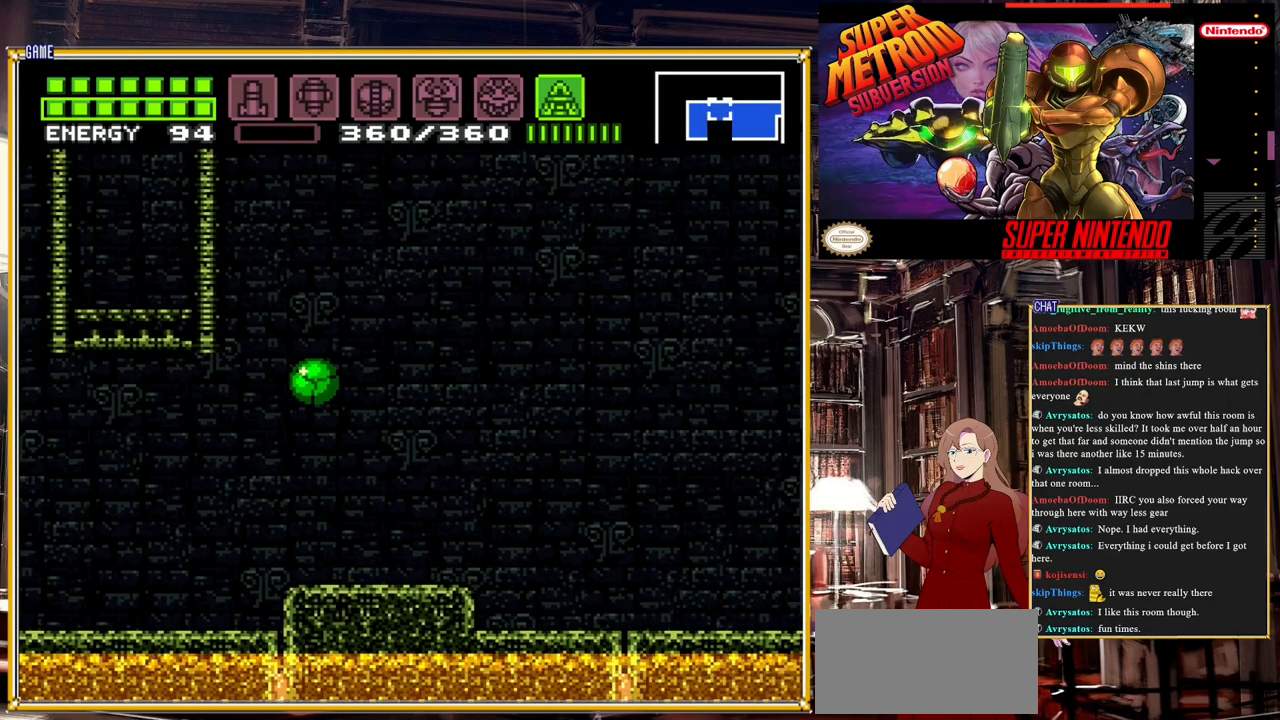
{"buttons": ["DPAD_LEFT"], "events": [[283, "DPAD_RIGHT", "up"], [333, "DPAD_LEFT", "down"]]}
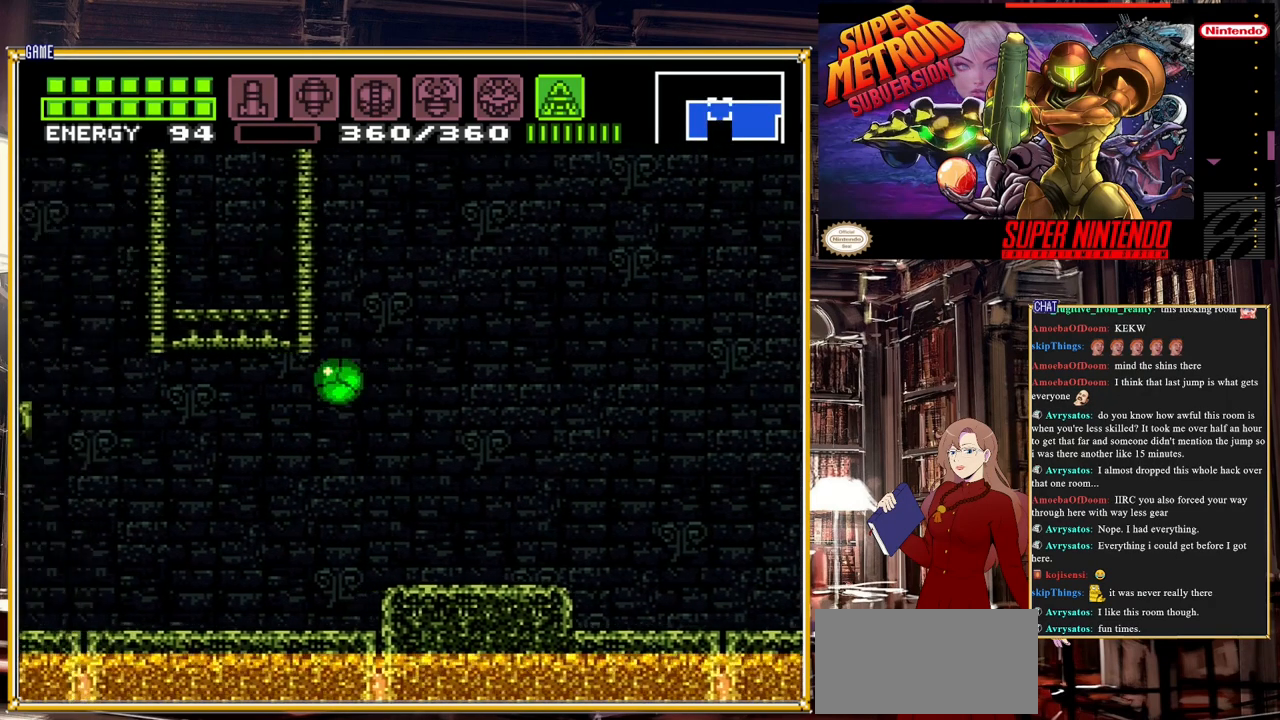
{"buttons": [], "events": [[383, "DPAD_LEFT", "up"], [383, "DPAD_UP", "down"], [400, "DPAD_UP", "up"]]}
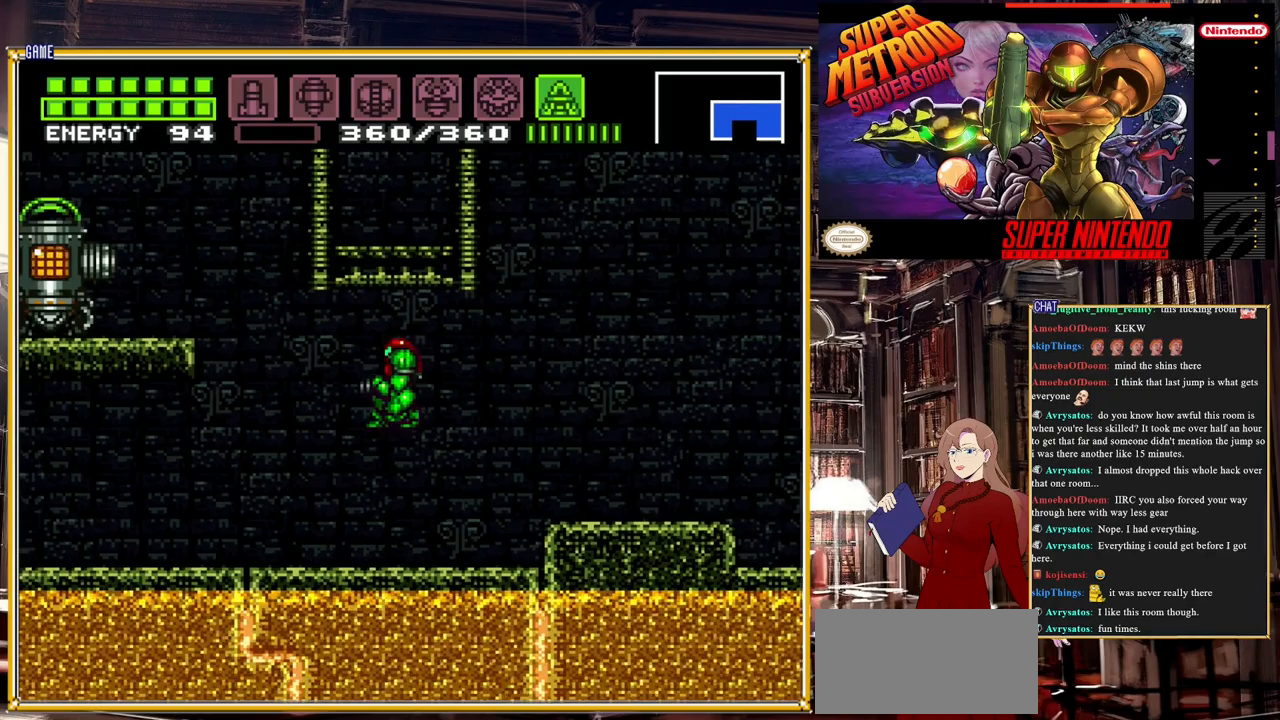
{"buttons": ["Y"], "events": [[50, "DPAD_UP", "down"], [150, "DPAD_UP", "up"], [183, "DPAD_RIGHT", "down"], [317, "DPAD_RIGHT", "up"], [317, "Y", "down"]]}
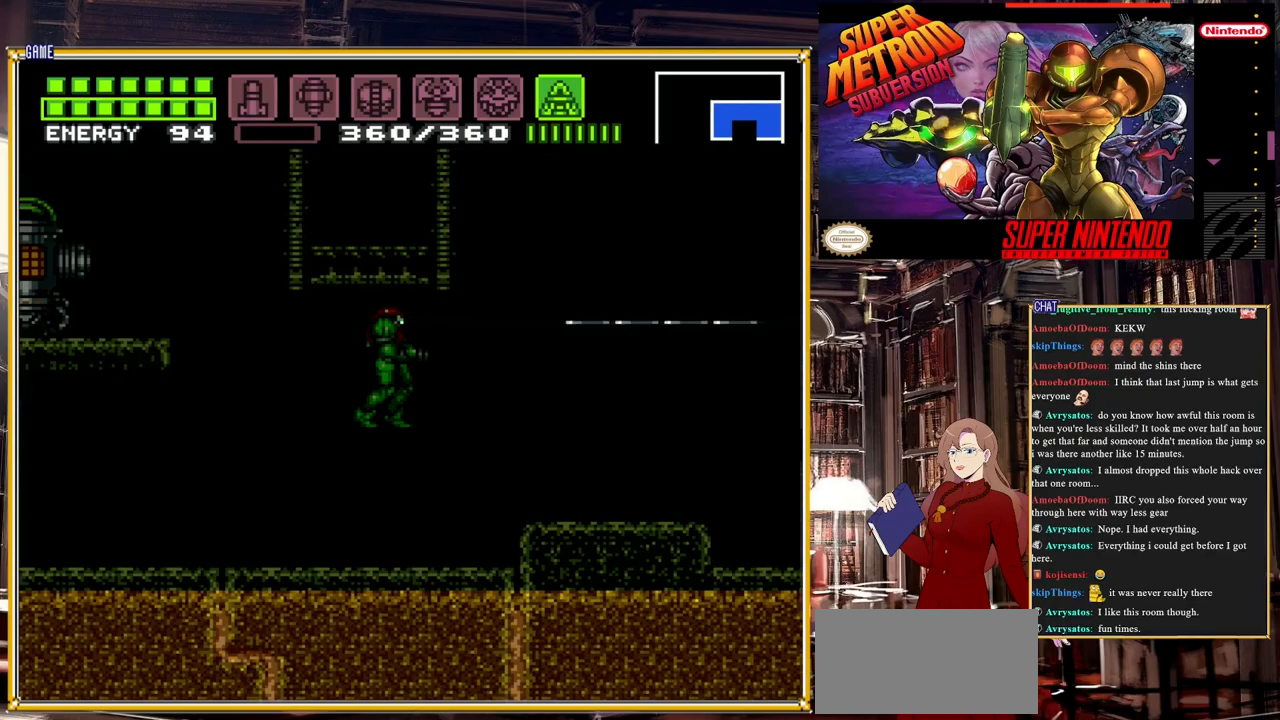
{"buttons": ["Y"], "events": []}
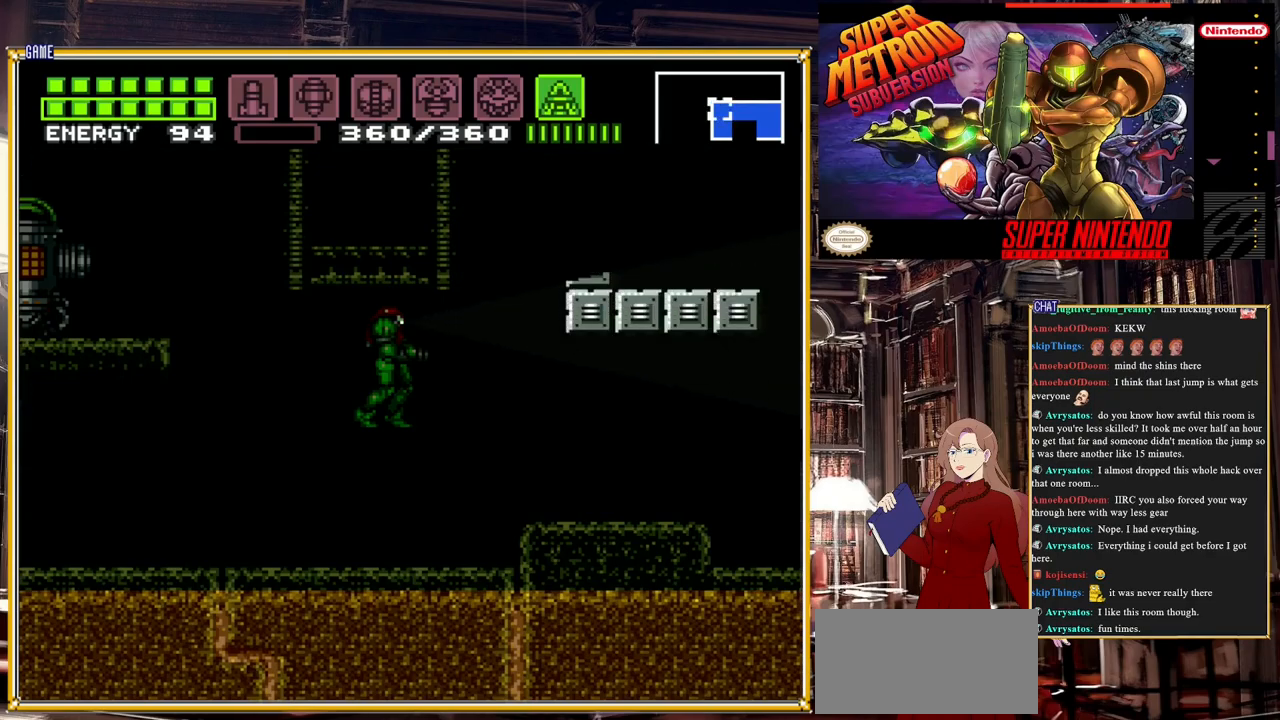
{"buttons": ["Y", "DPAD_DOWN"], "events": [[67, "DPAD_DOWN", "down"]]}
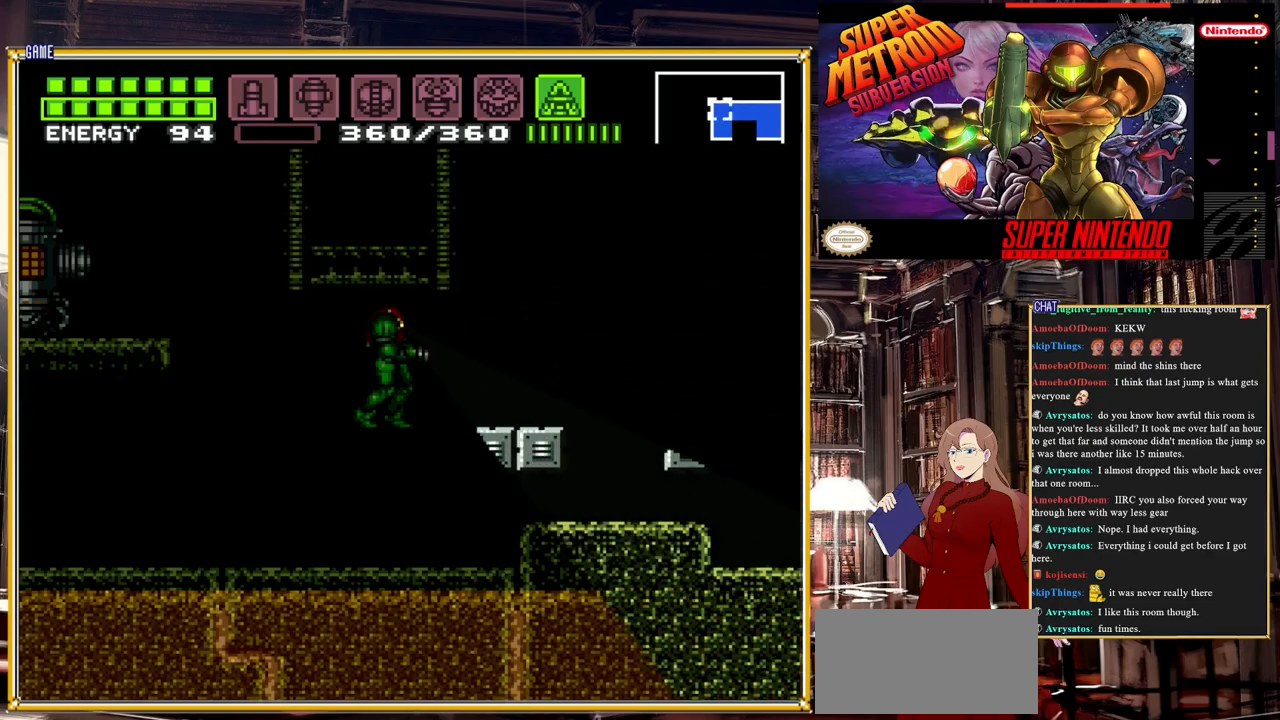
{"buttons": [], "events": [[117, "DPAD_DOWN", "up"], [383, "Y", "up"]]}
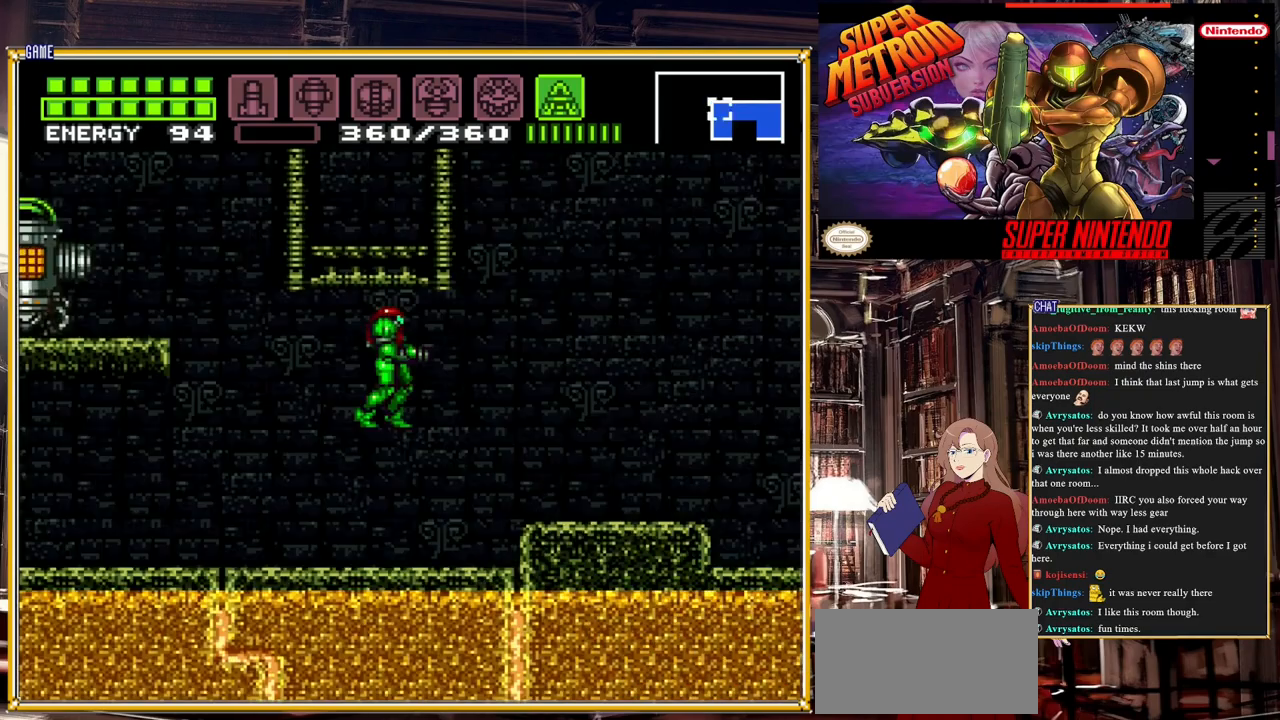
{"buttons": ["DPAD_RIGHT"], "events": [[83, "DPAD_LEFT", "down"], [333, "DPAD_LEFT", "up"], [450, "DPAD_RIGHT", "down"]]}
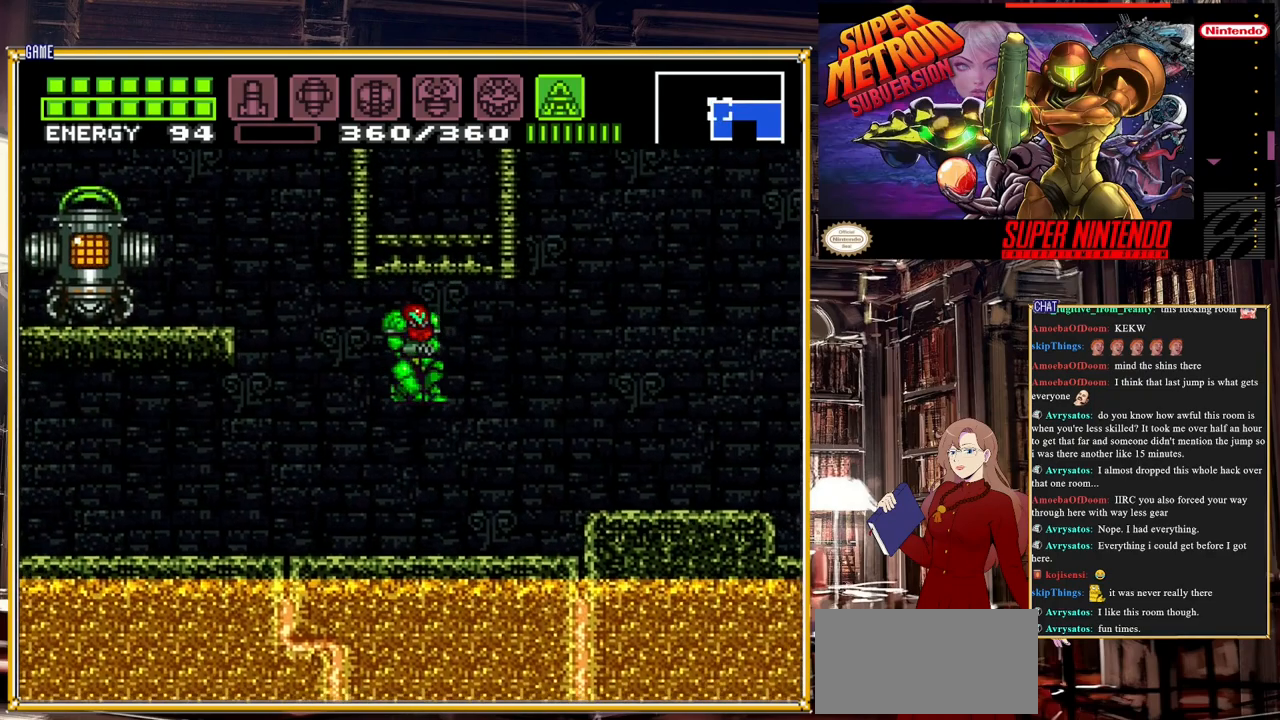
{"buttons": ["A"], "events": [[50, "DPAD_RIGHT", "up"], [500, "A", "down"]]}